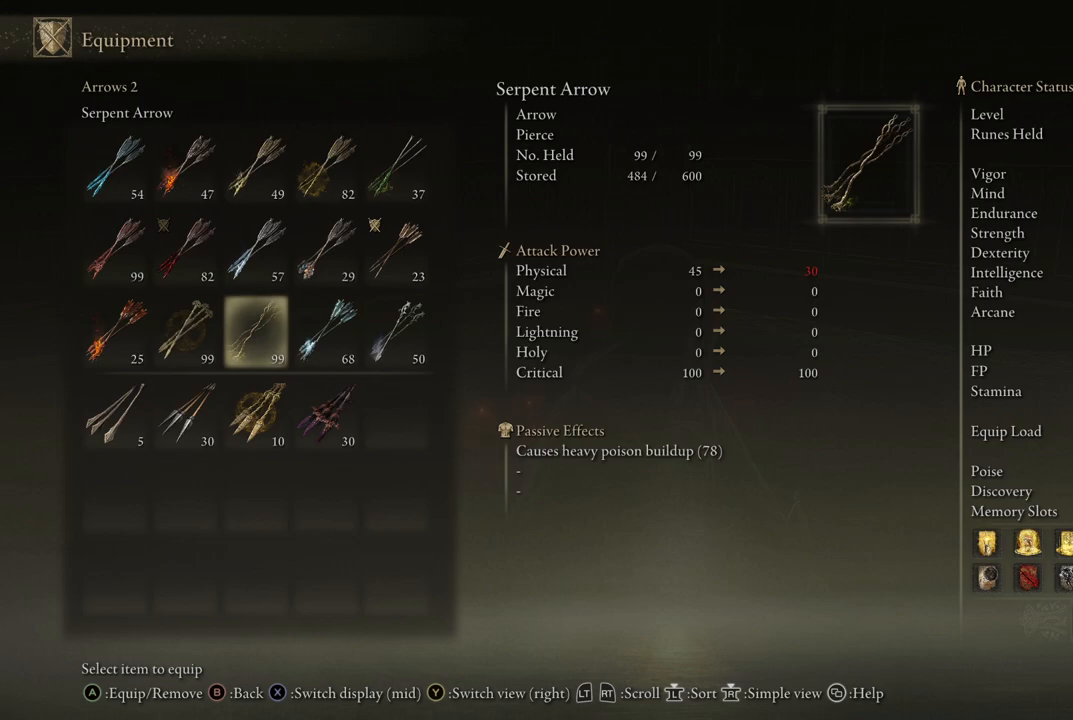
Gameplay with a controller (Xbox layout); each line is a JSON object with the inputs held at the frame after it. "events" lists button and stick changes between this image and that frame as [ms after this image, input, new state], when the widget could be followed in between. Not read: L3 R3 Y.
{"buttons": [], "left_stick": "center", "right_stick": "center", "events": [[17, "DPAD_LEFT", "down"], [117, "DPAD_LEFT", "up"]]}
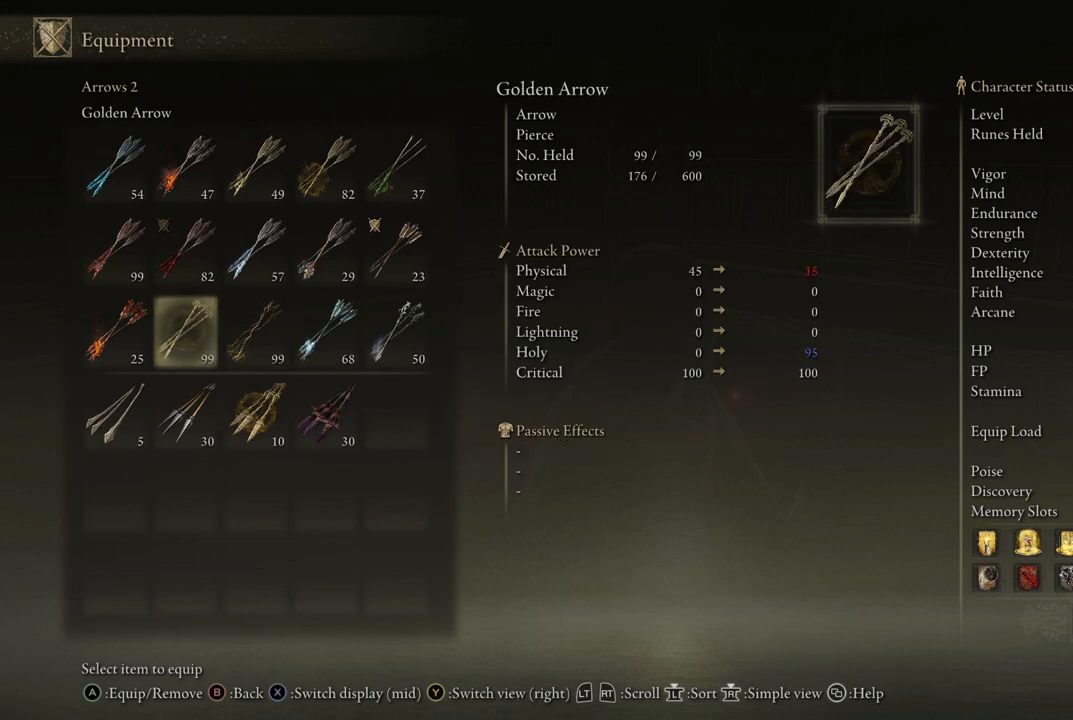
{"buttons": ["B"], "left_stick": "center", "right_stick": "center", "events": [[500, "B", "down"]]}
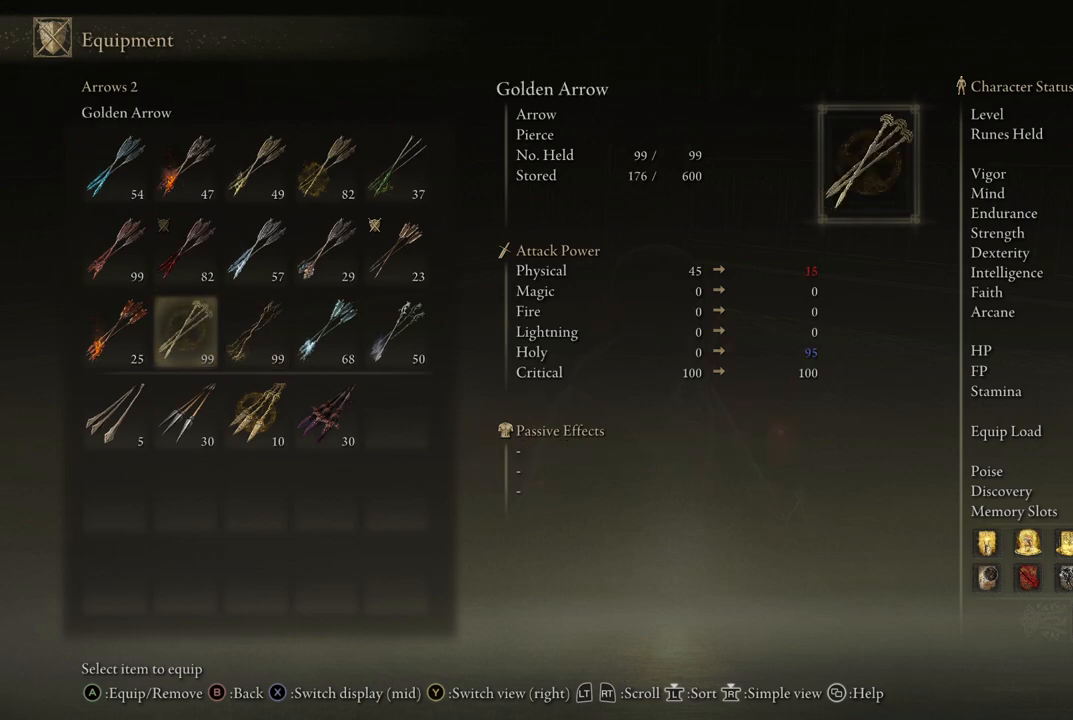
{"buttons": [], "left_stick": "center", "right_stick": "center", "events": [[100, "B", "up"]]}
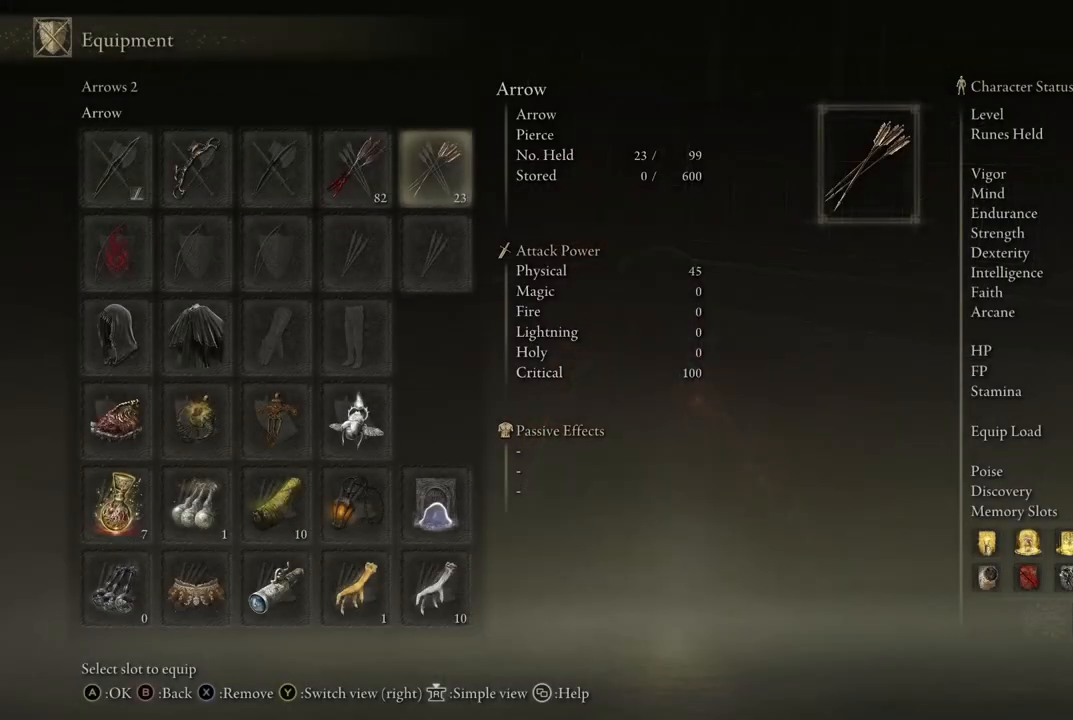
{"buttons": ["A"], "left_stick": "center", "right_stick": "center", "events": [[483, "A", "down"]]}
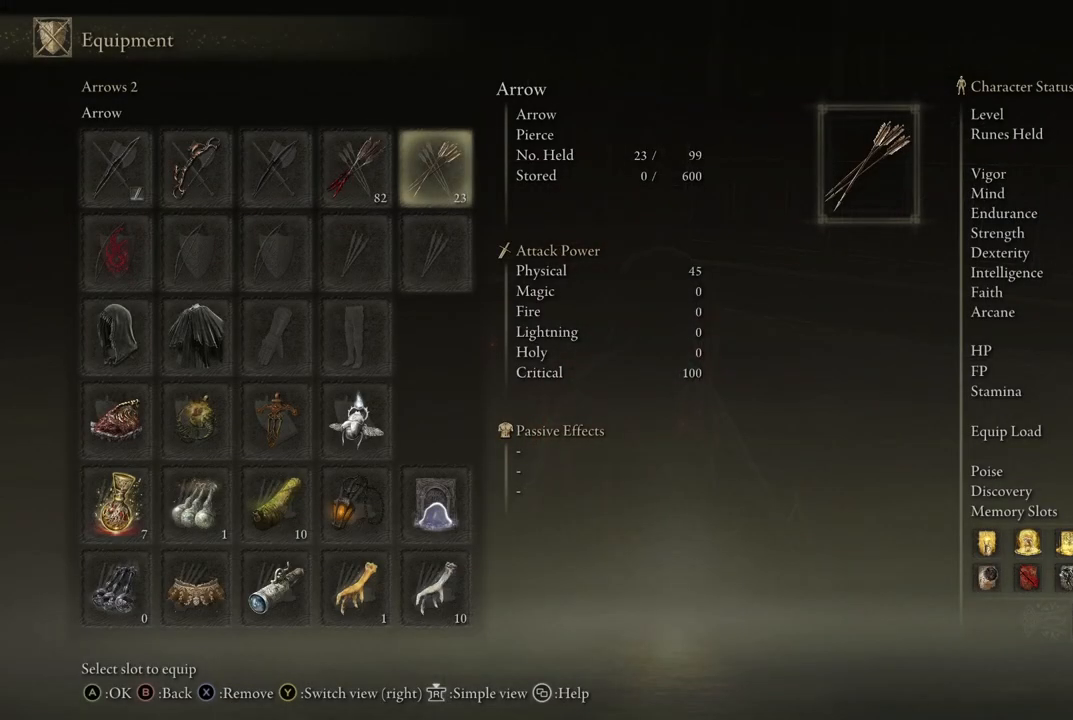
{"buttons": [], "left_stick": "center", "right_stick": "center", "events": [[117, "A", "up"]]}
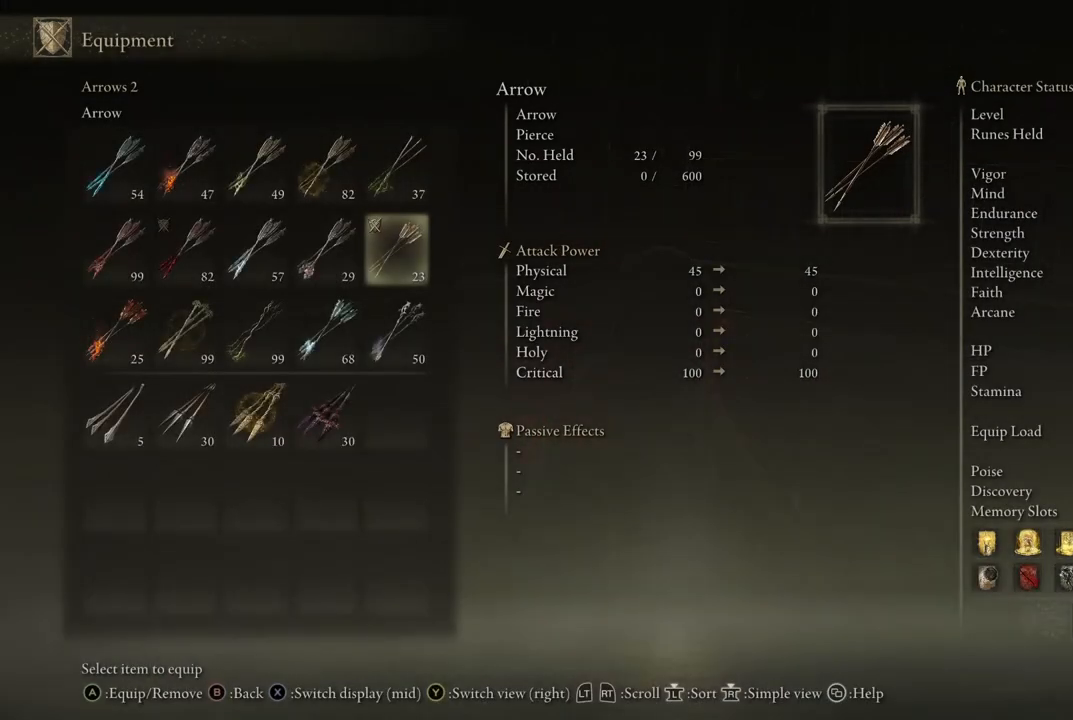
{"buttons": [], "left_stick": "center", "right_stick": "center", "events": []}
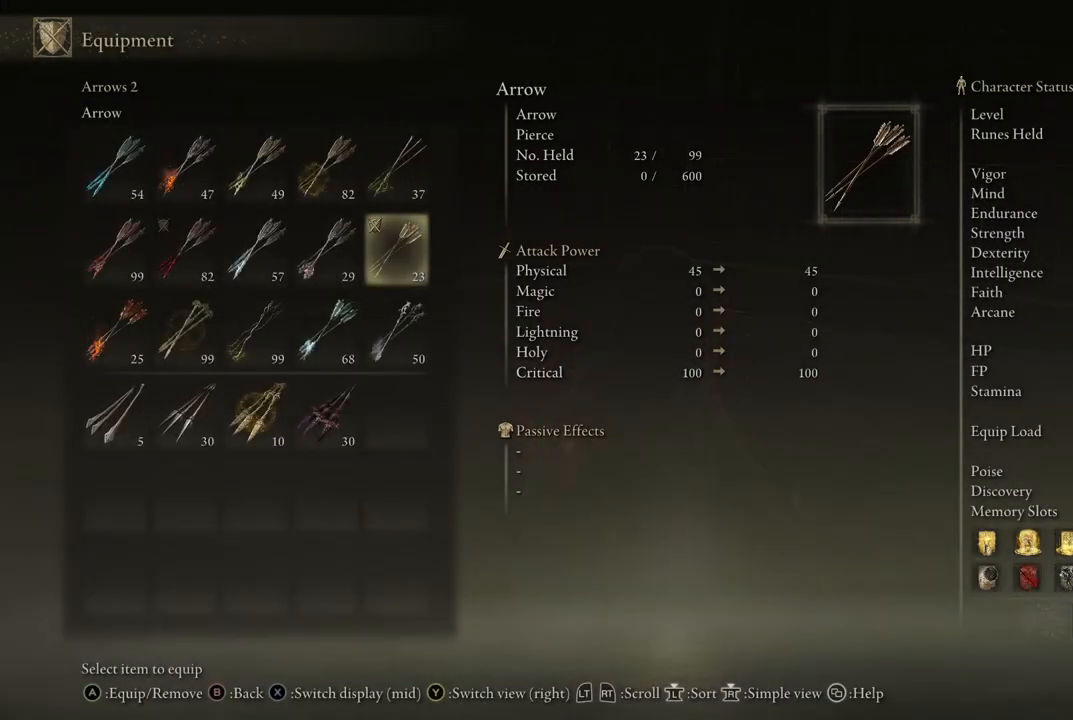
{"buttons": [], "left_stick": "center", "right_stick": "center", "events": [[17, "DPAD_LEFT", "down"], [100, "DPAD_LEFT", "up"], [200, "DPAD_LEFT", "down"], [267, "DPAD_LEFT", "up"]]}
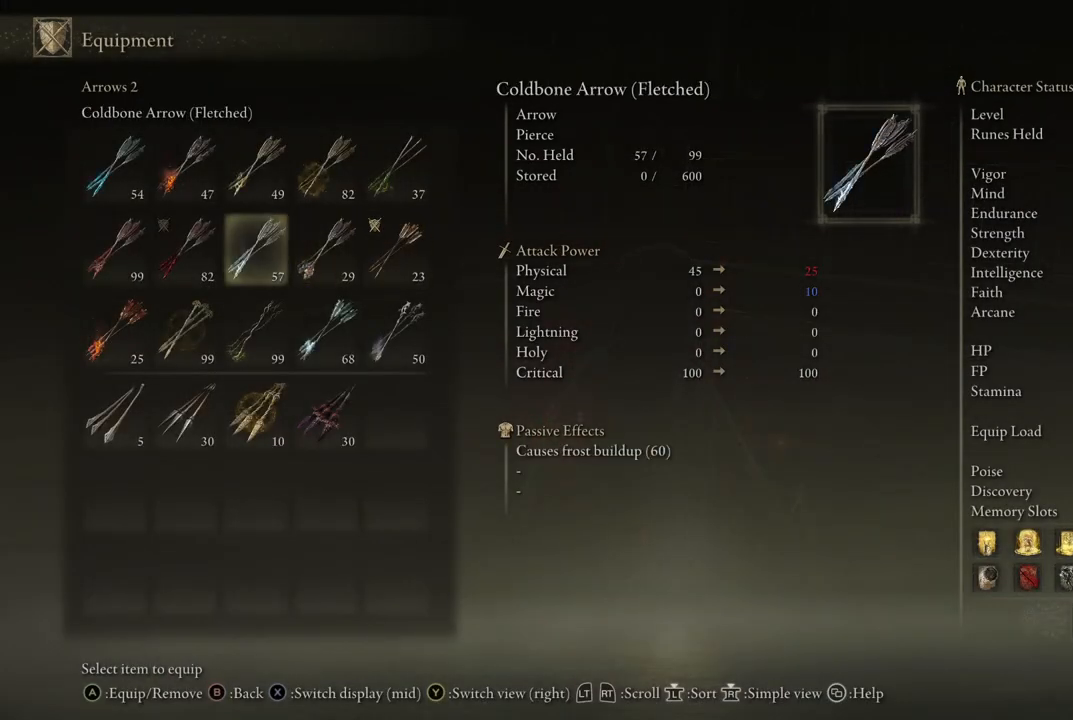
{"buttons": [], "left_stick": "center", "right_stick": "center", "events": [[50, "DPAD_LEFT", "down"], [133, "DPAD_LEFT", "up"], [250, "DPAD_DOWN", "down"], [333, "DPAD_DOWN", "up"]]}
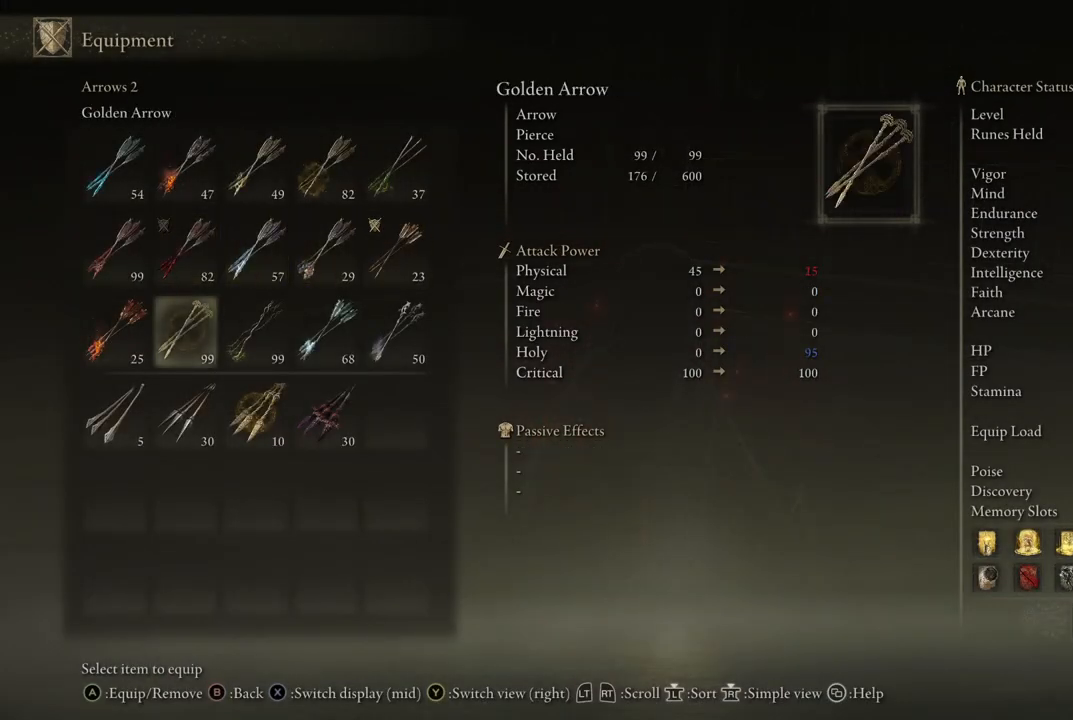
{"buttons": [], "left_stick": "center", "right_stick": "center", "events": [[17, "A", "down"], [100, "A", "up"]]}
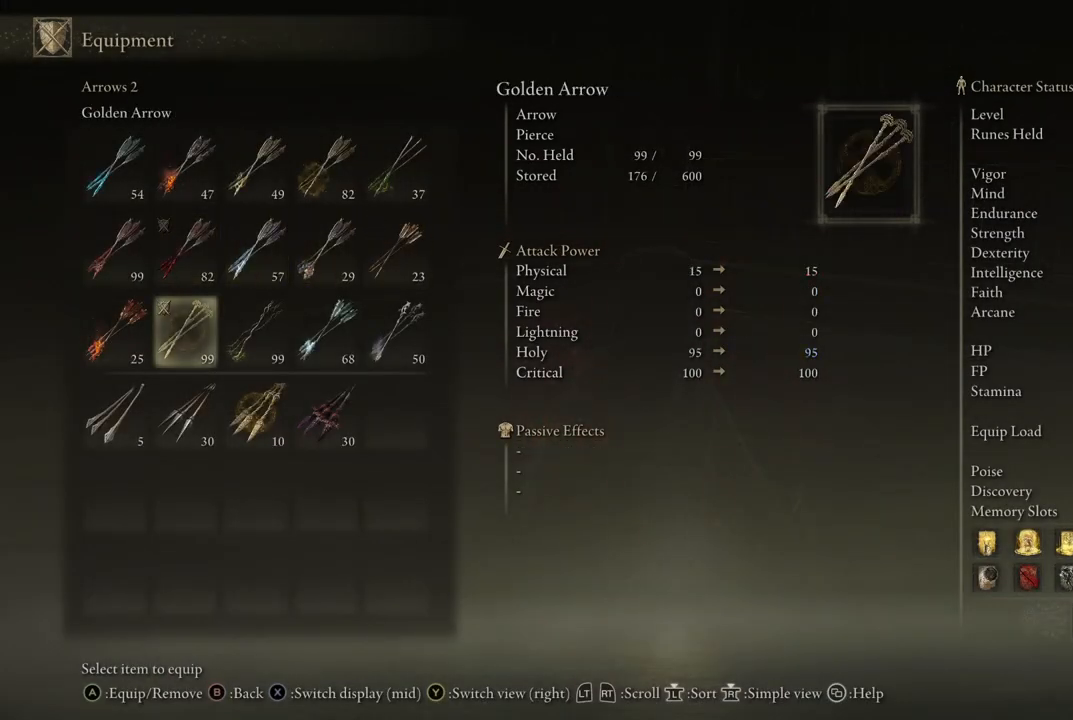
{"buttons": [], "left_stick": "center", "right_stick": "center", "events": [[83, "B", "down"], [167, "B", "up"]]}
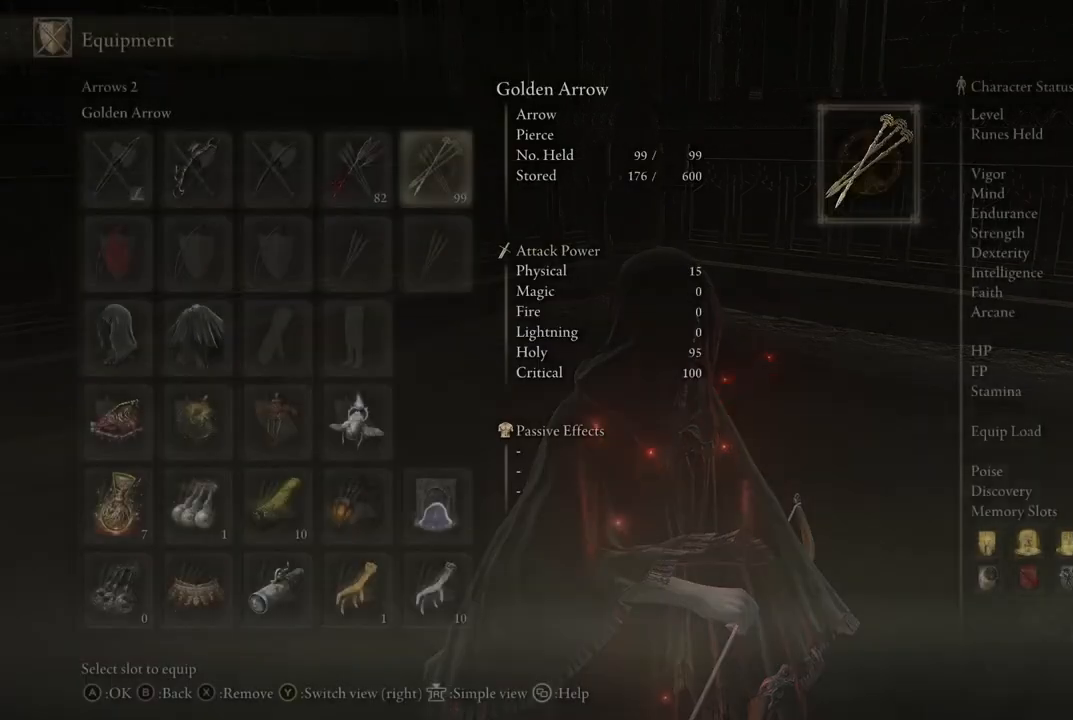
{"buttons": [], "left_stick": "center", "right_stick": "center", "events": []}
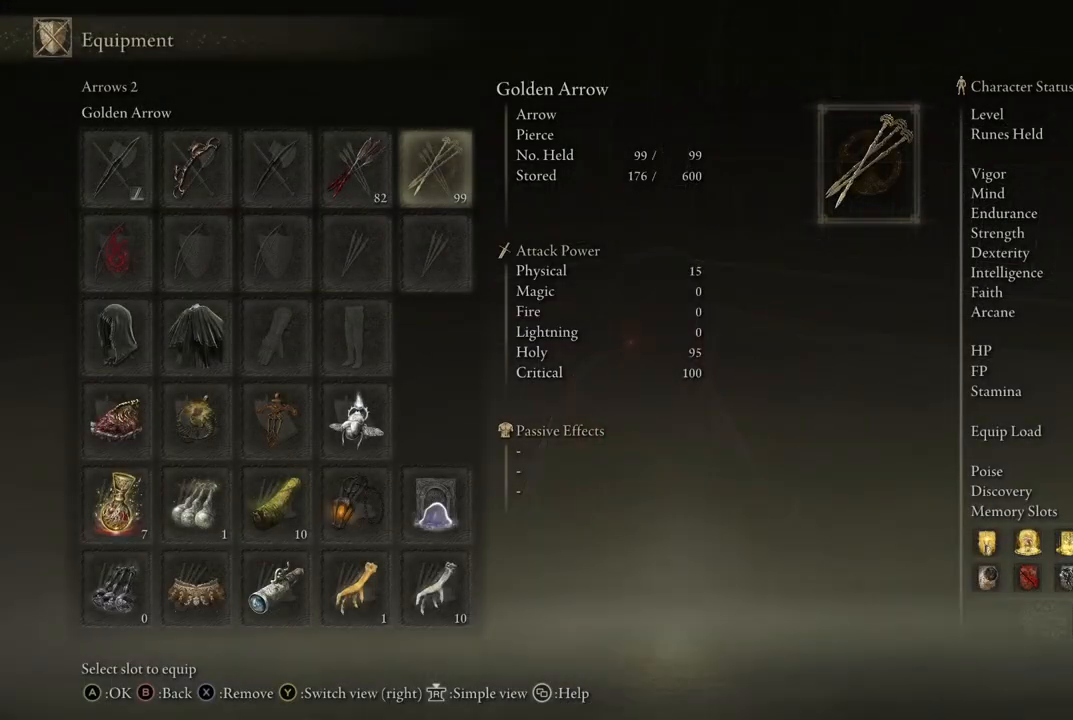
{"buttons": [], "left_stick": "center", "right_stick": "center", "events": []}
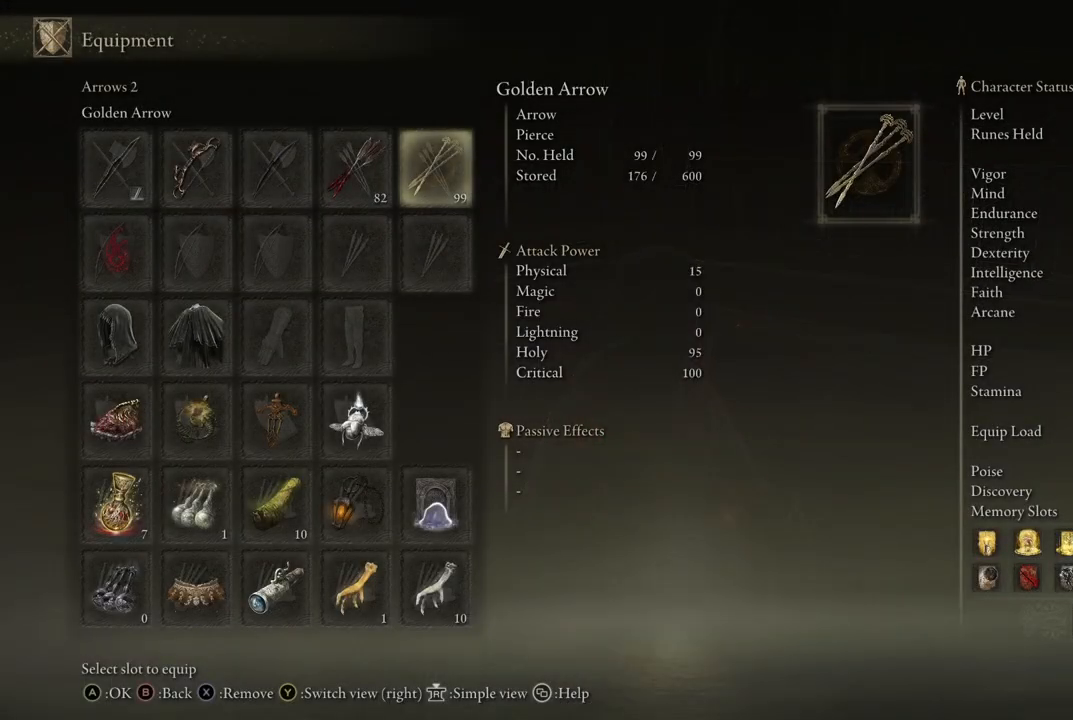
{"buttons": [], "left_stick": "center", "right_stick": "center", "events": []}
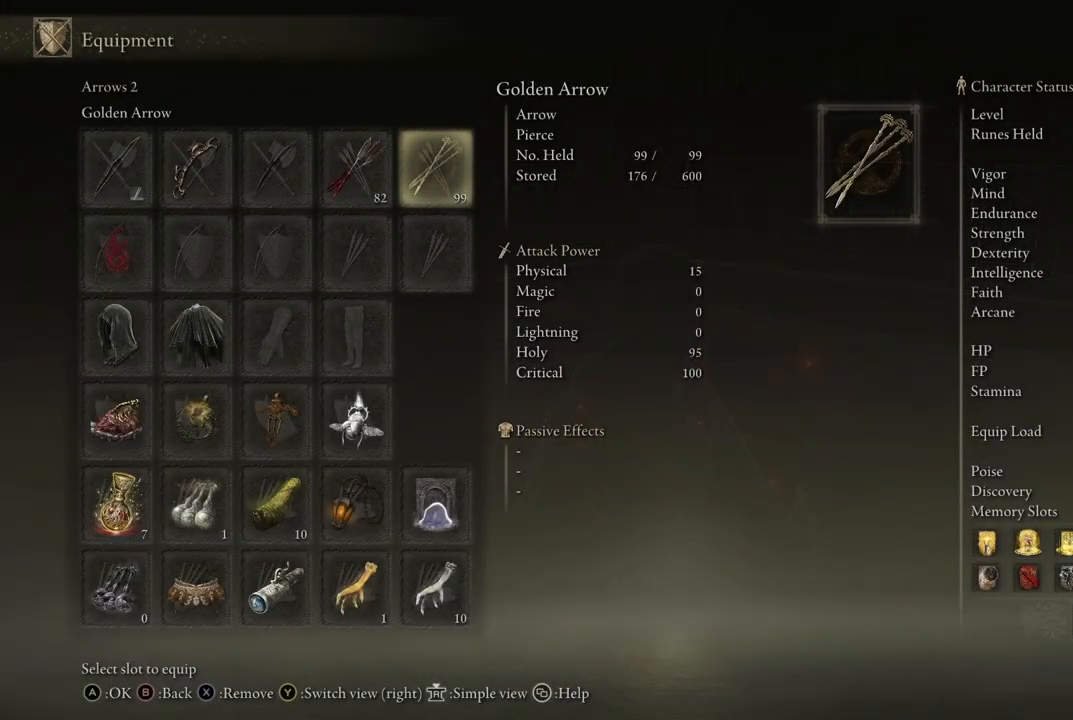
{"buttons": ["DPAD_LEFT"], "left_stick": "center", "right_stick": "center", "events": [[267, "DPAD_LEFT", "down"], [367, "DPAD_LEFT", "up"], [433, "DPAD_LEFT", "down"]]}
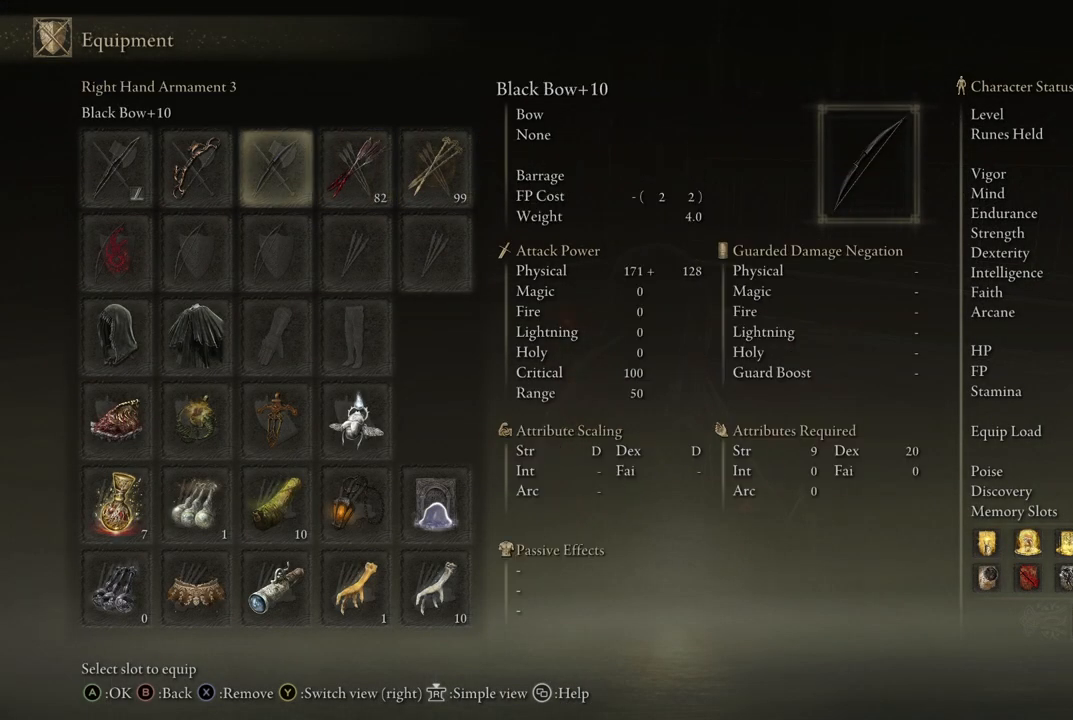
{"buttons": ["DPAD_RIGHT"], "left_stick": "center", "right_stick": "center", "events": [[33, "DPAD_LEFT", "up"], [117, "DPAD_LEFT", "down"], [200, "DPAD_LEFT", "up"], [483, "DPAD_RIGHT", "down"]]}
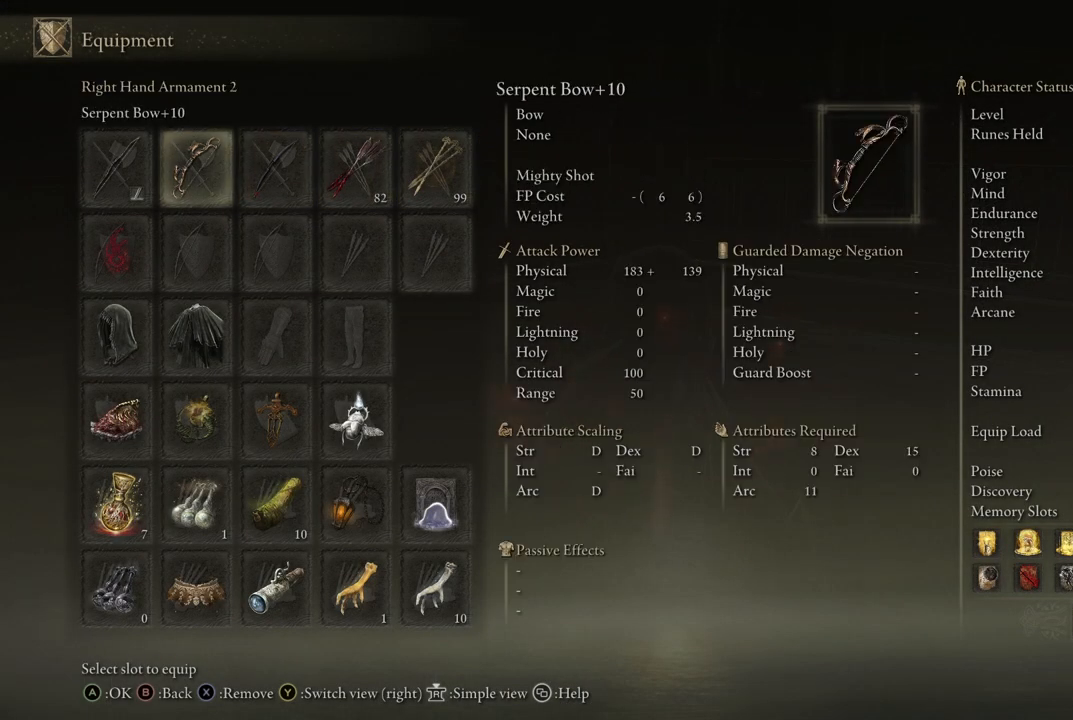
{"buttons": [], "left_stick": "center", "right_stick": "center", "events": [[117, "DPAD_RIGHT", "up"], [333, "DPAD_LEFT", "down"], [433, "DPAD_LEFT", "up"]]}
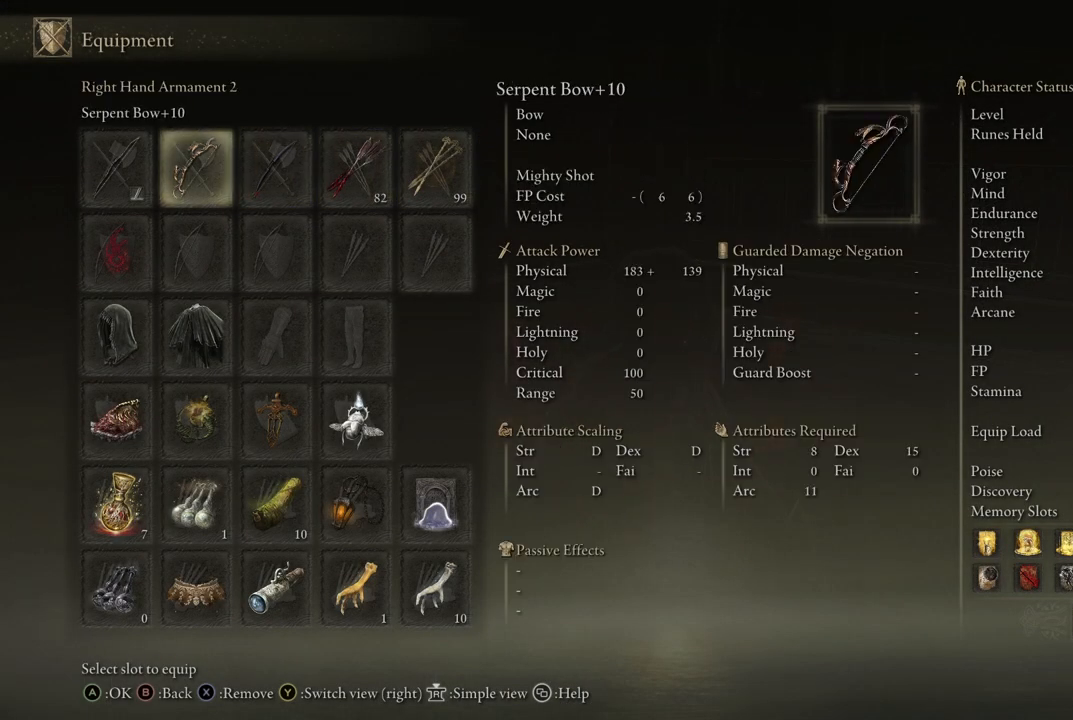
{"buttons": ["A"], "left_stick": "center", "right_stick": "center", "events": [[100, "DPAD_RIGHT", "down"], [200, "DPAD_RIGHT", "up"], [367, "DPAD_LEFT", "down"], [467, "DPAD_LEFT", "up"], [500, "A", "down"]]}
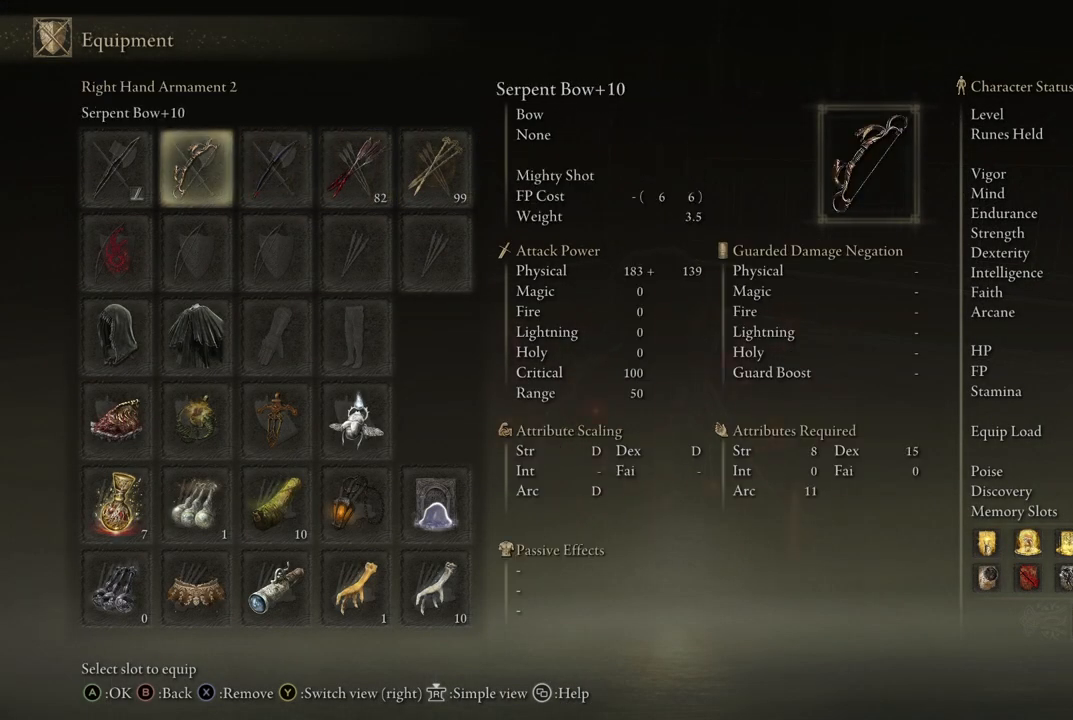
{"buttons": [], "left_stick": "center", "right_stick": "center", "events": [[83, "A", "up"]]}
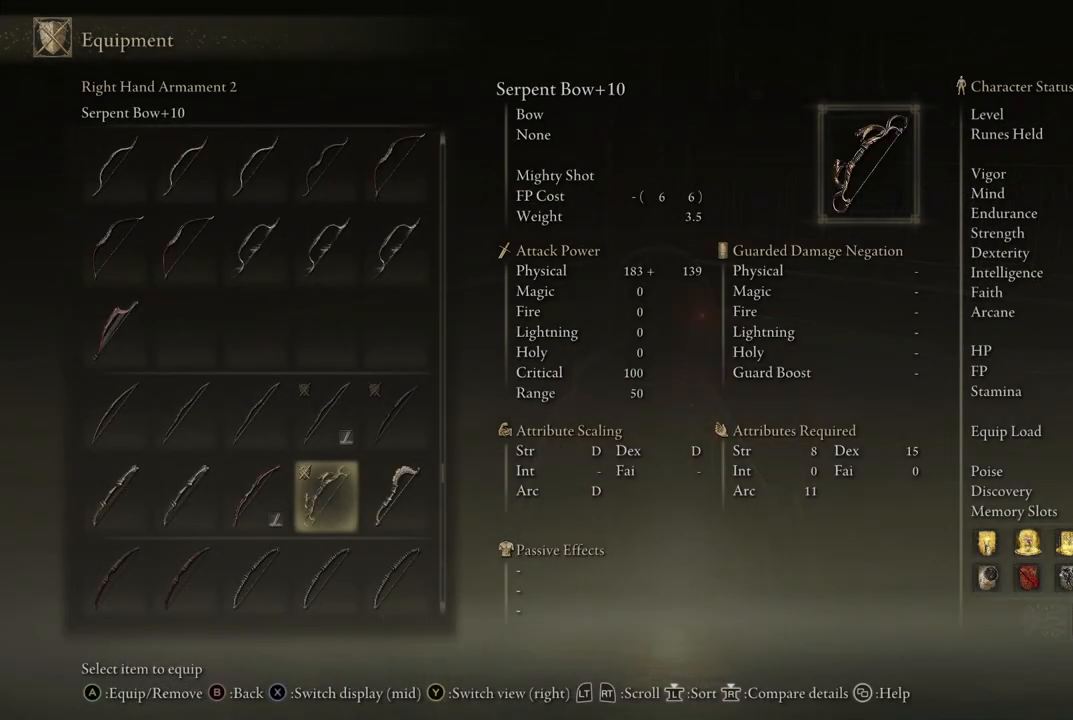
{"buttons": ["DPAD_DOWN"], "left_stick": "center", "right_stick": "center", "events": [[467, "DPAD_DOWN", "down"]]}
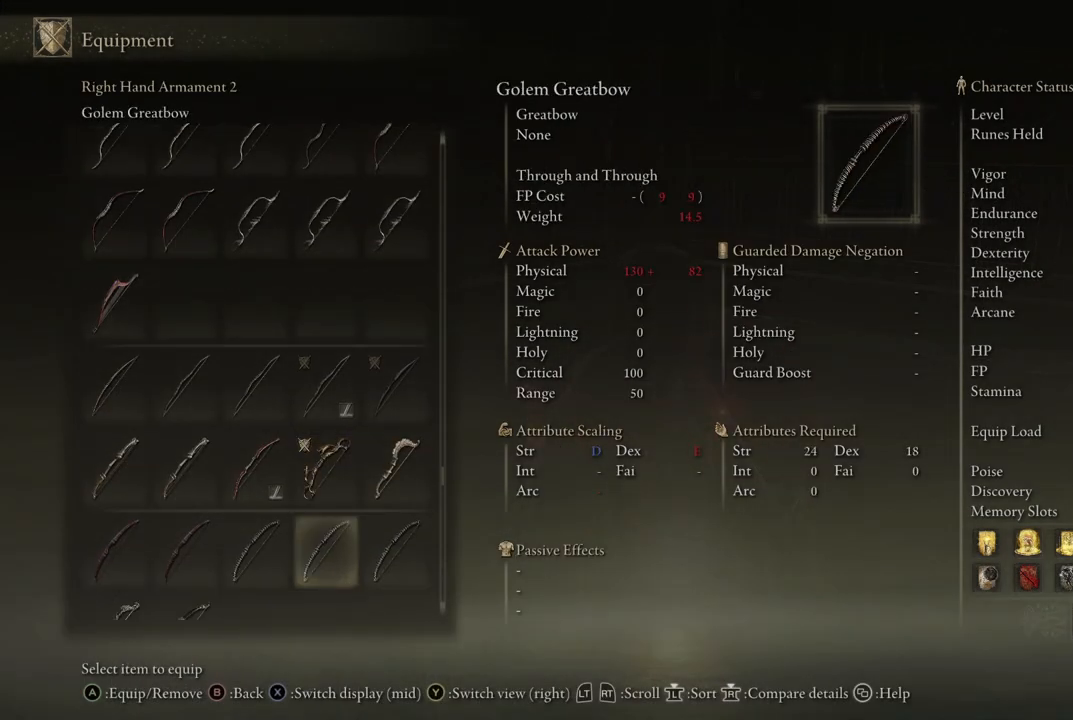
{"buttons": ["DPAD_UP"], "left_stick": "center", "right_stick": "center", "events": [[50, "DPAD_DOWN", "up"], [217, "DPAD_RIGHT", "down"], [333, "DPAD_RIGHT", "up"], [450, "DPAD_UP", "down"]]}
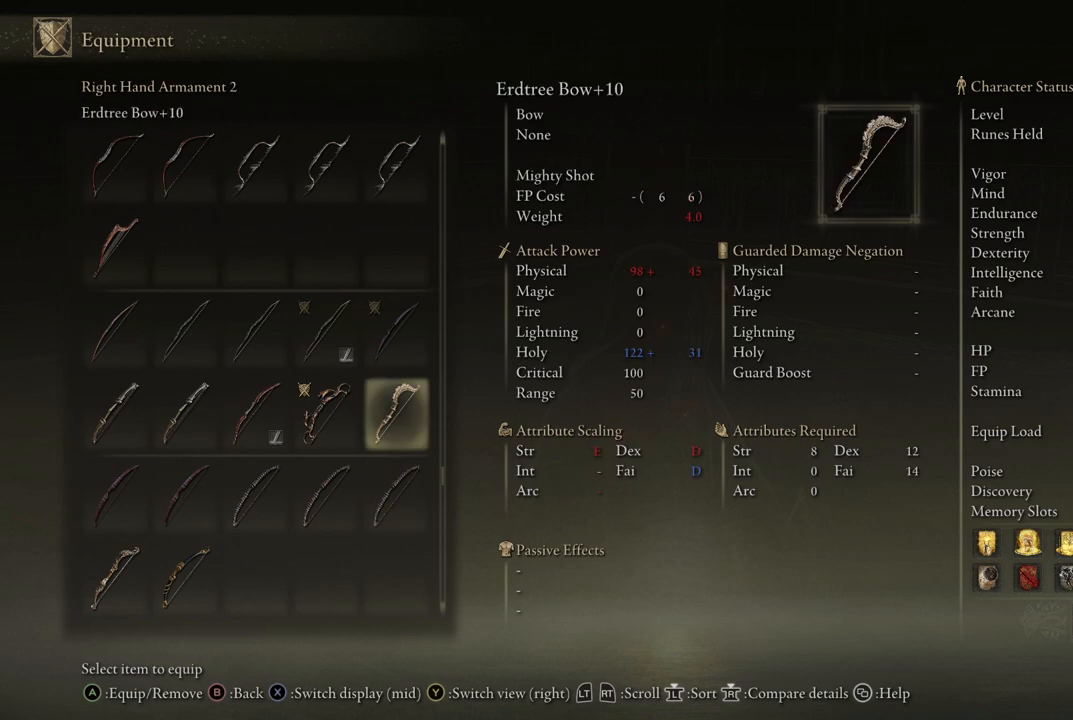
{"buttons": [], "left_stick": "center", "right_stick": "center", "events": [[33, "DPAD_UP", "up"], [183, "A", "down"], [267, "A", "up"]]}
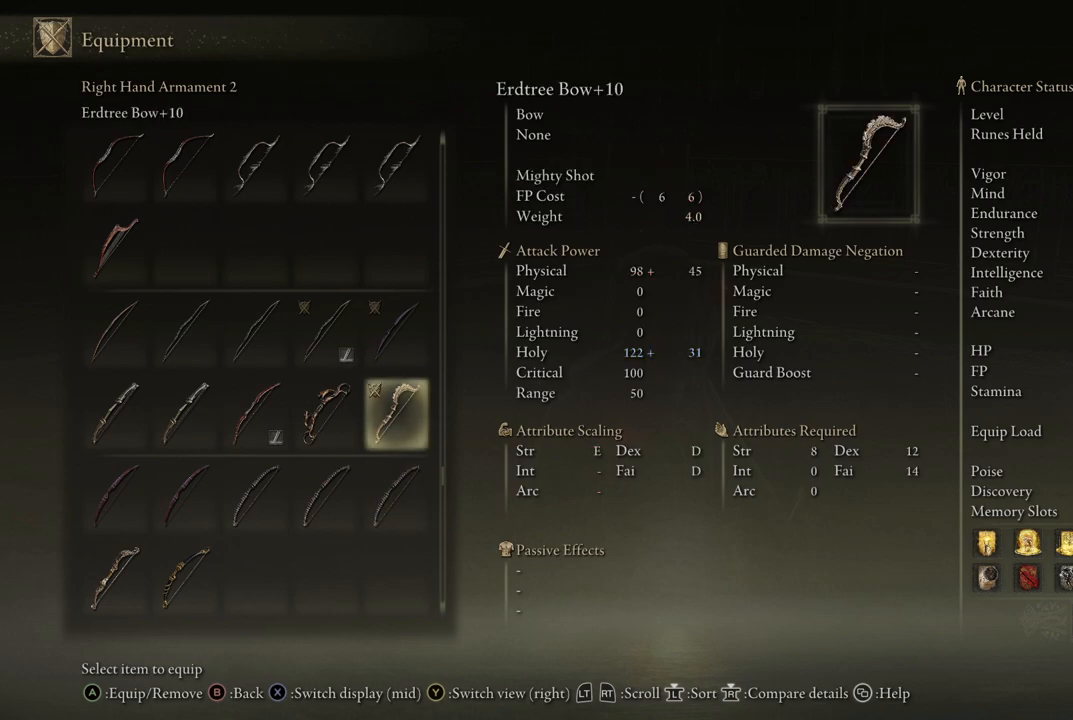
{"buttons": [], "left_stick": "center", "right_stick": "center", "events": []}
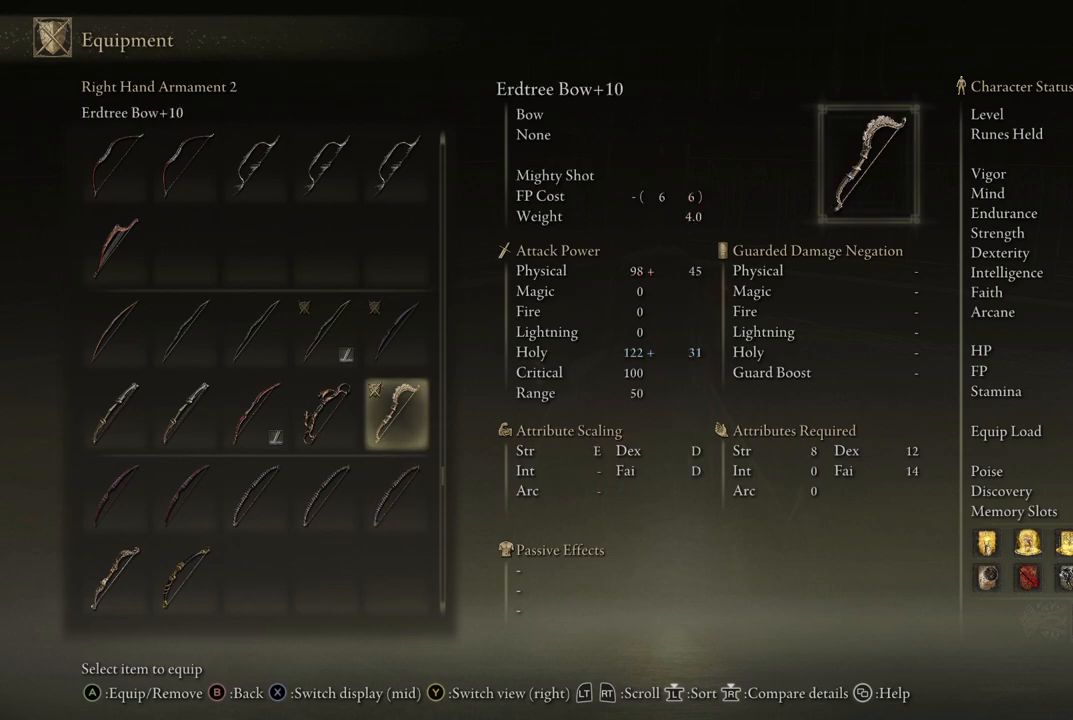
{"buttons": [], "left_stick": "center", "right_stick": "center", "events": []}
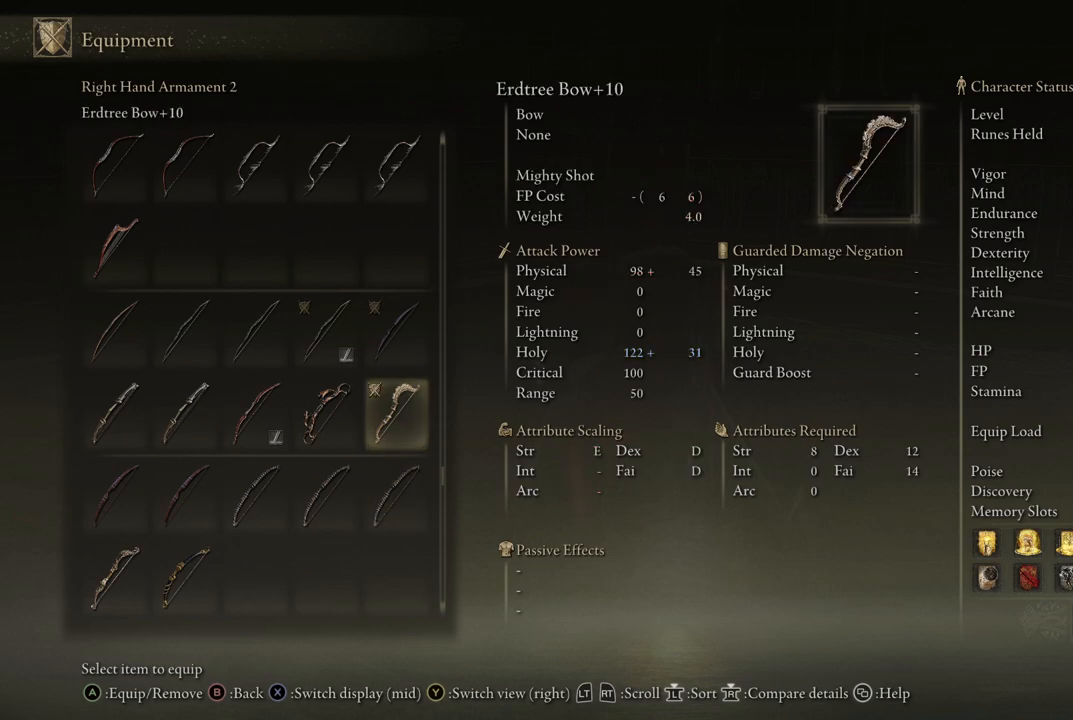
{"buttons": [], "left_stick": "center", "right_stick": "center", "events": [[183, "B", "down"], [283, "B", "up"]]}
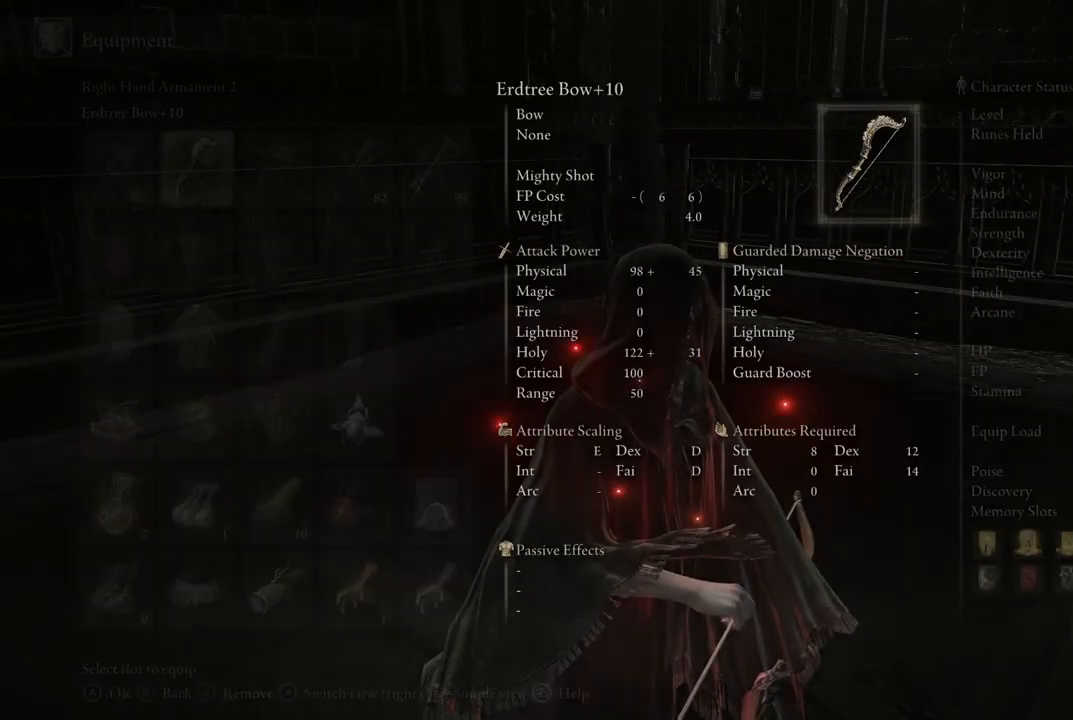
{"buttons": [], "left_stick": "center", "right_stick": "center", "events": [[117, "B", "down"], [317, "B", "up"]]}
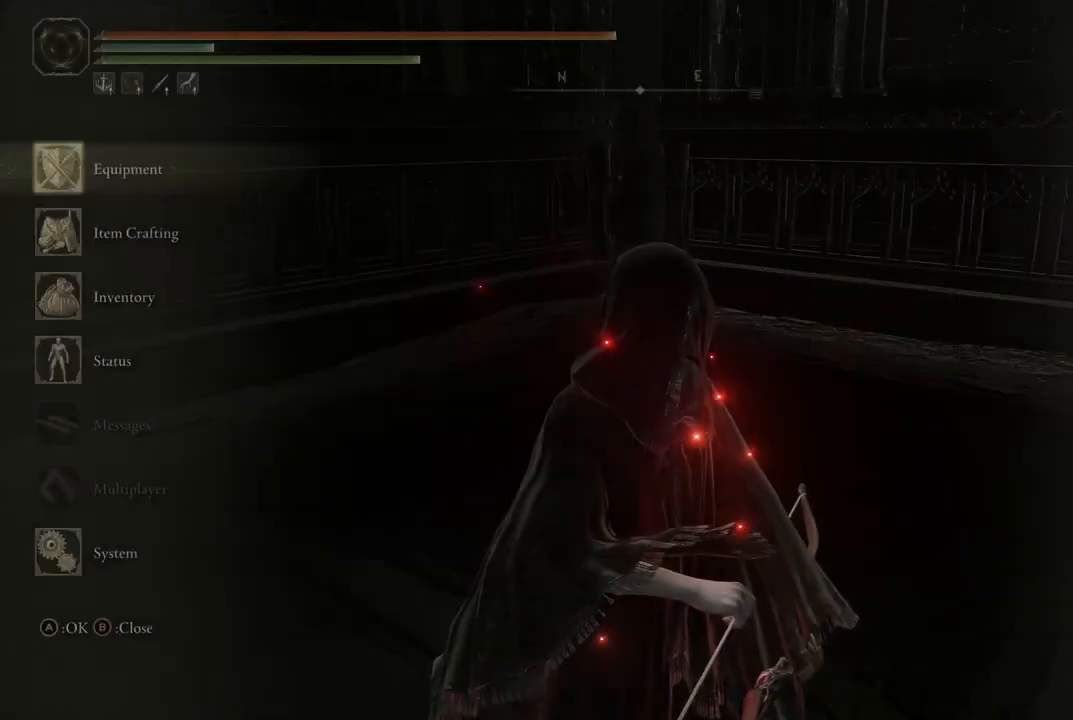
{"buttons": [], "left_stick": "center", "right_stick": "center", "events": [[117, "right_stick", "right"], [433, "right_stick", "center"]]}
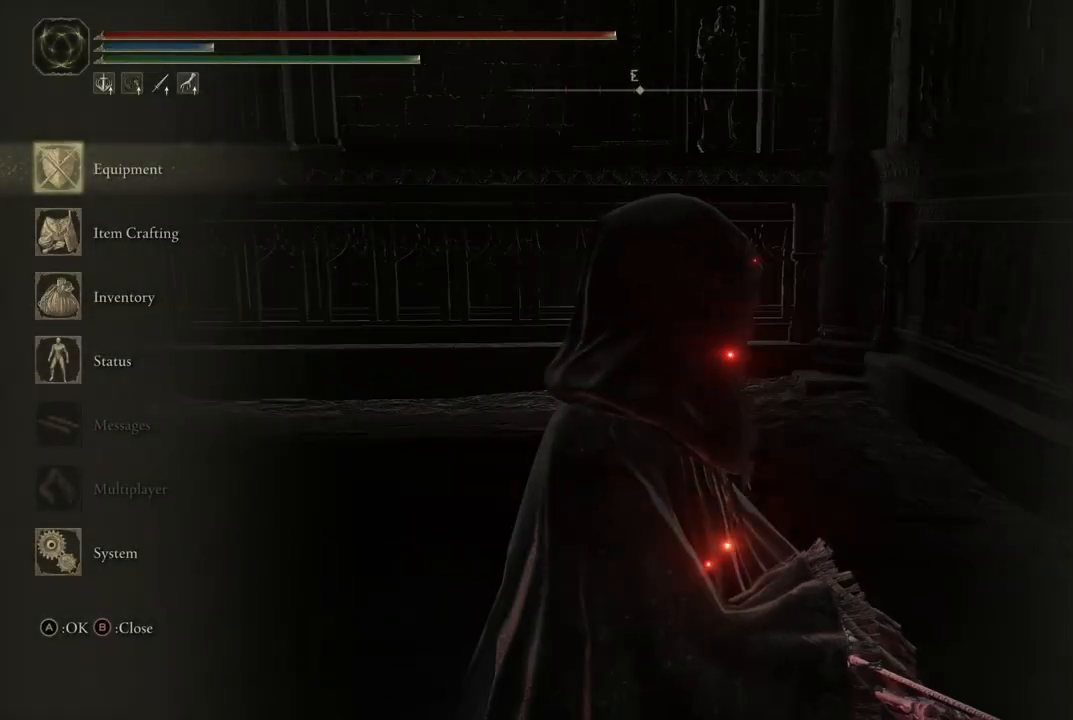
{"buttons": [], "left_stick": "center", "right_stick": "down-left", "events": [[33, "B", "down"], [117, "B", "up"], [367, "right_stick", "down-left"]]}
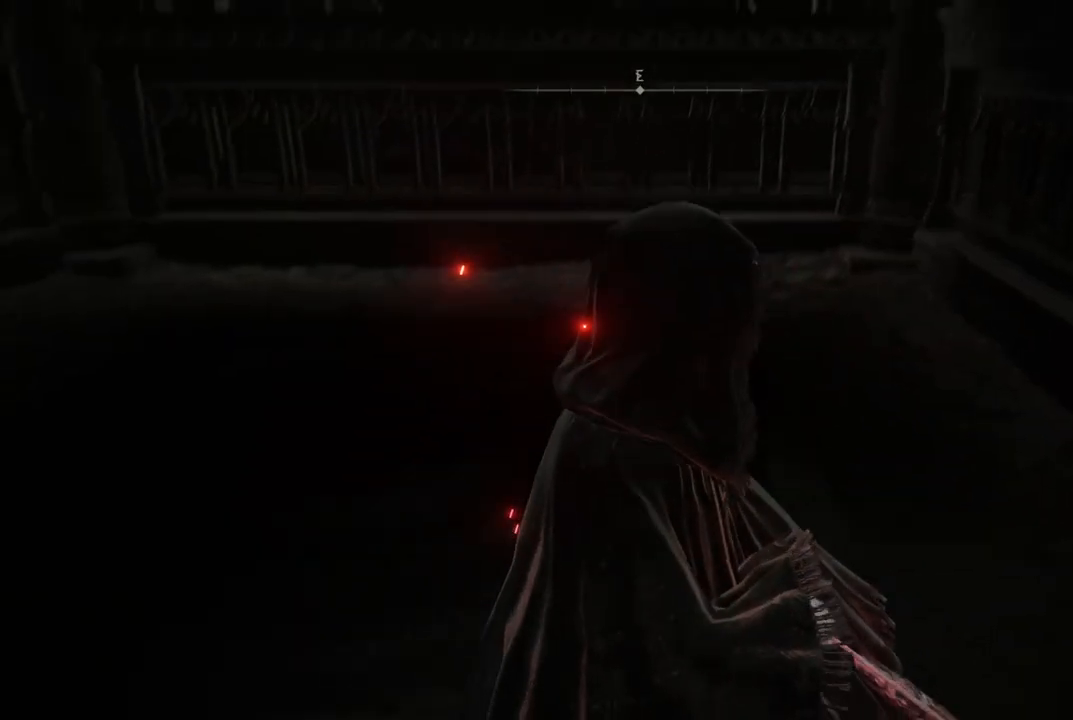
{"buttons": [], "left_stick": "up-right", "right_stick": "center", "events": [[117, "left_stick", "right"], [333, "right_stick", "center"], [450, "left_stick", "up-right"]]}
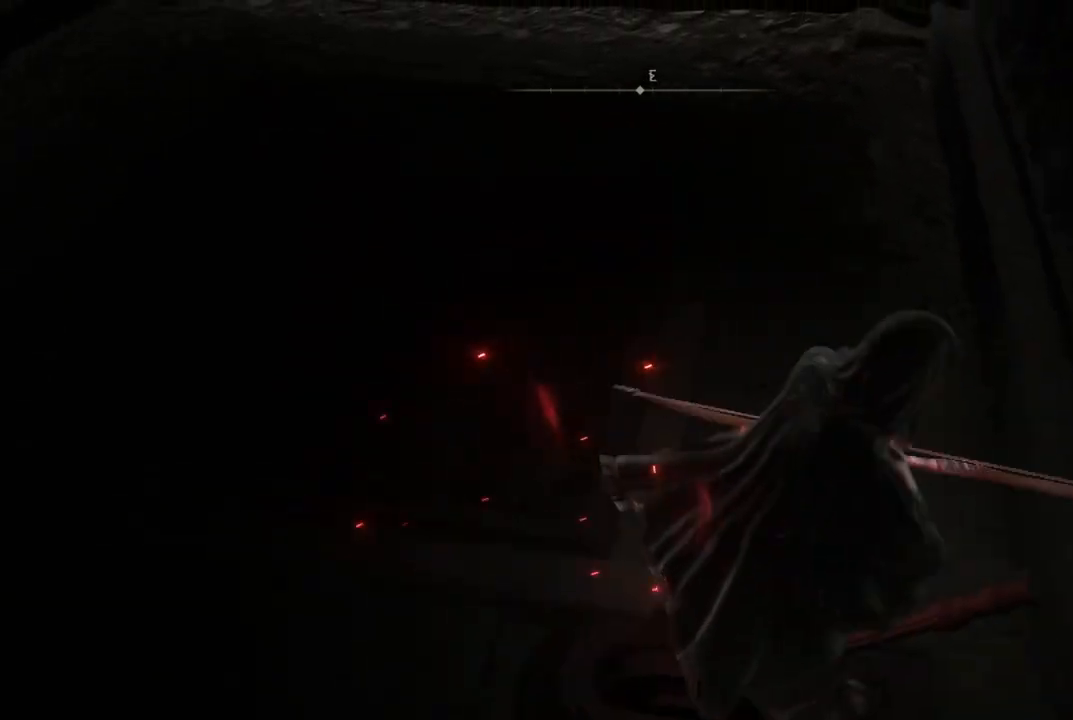
{"buttons": [], "left_stick": "up", "right_stick": "down-left", "events": [[150, "left_stick", "up"], [183, "right_stick", "left"], [500, "right_stick", "down-left"]]}